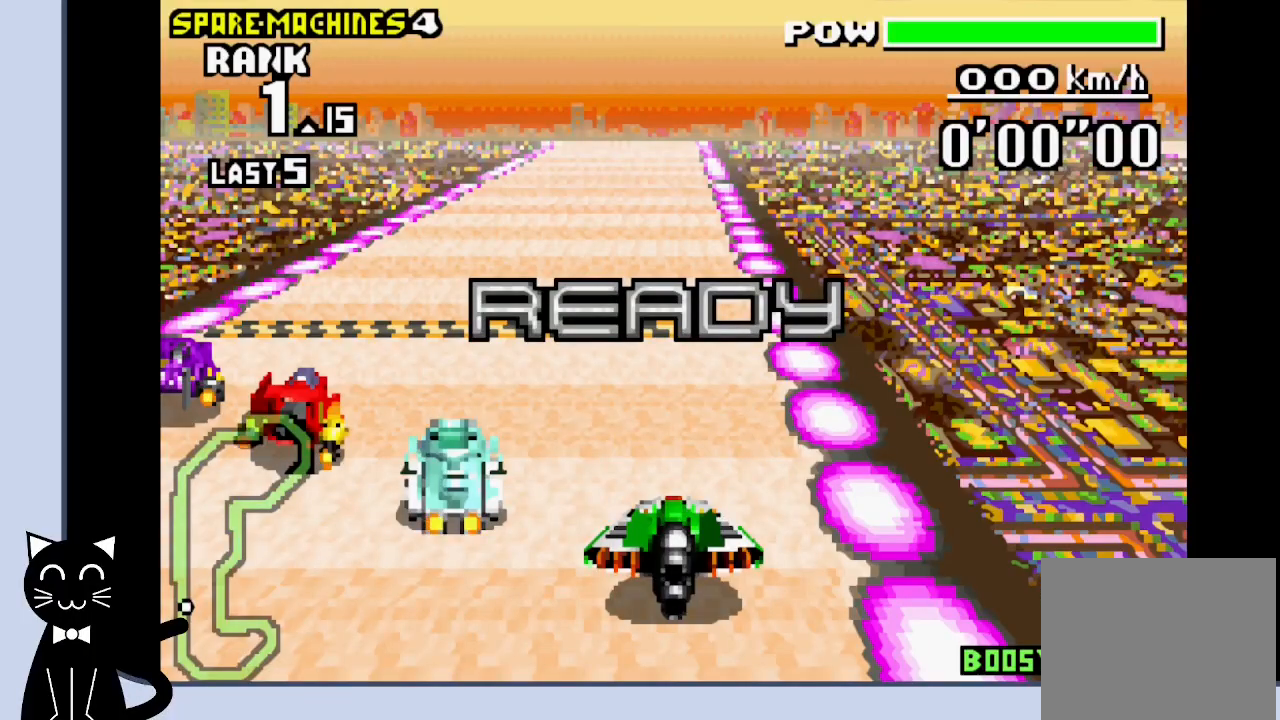
Gameplay with a controller (PlayStation layout); each line is a JSON object with the inputs held at the frame after it. "events" lists button and stick changes between this image and that frame as [ms after this image, input, new state], when the widget could be followed in between. Not read: L1 R1 left_stick right_stick.
{"buttons": ["CROSS"], "events": [[417, "CROSS", "down"]]}
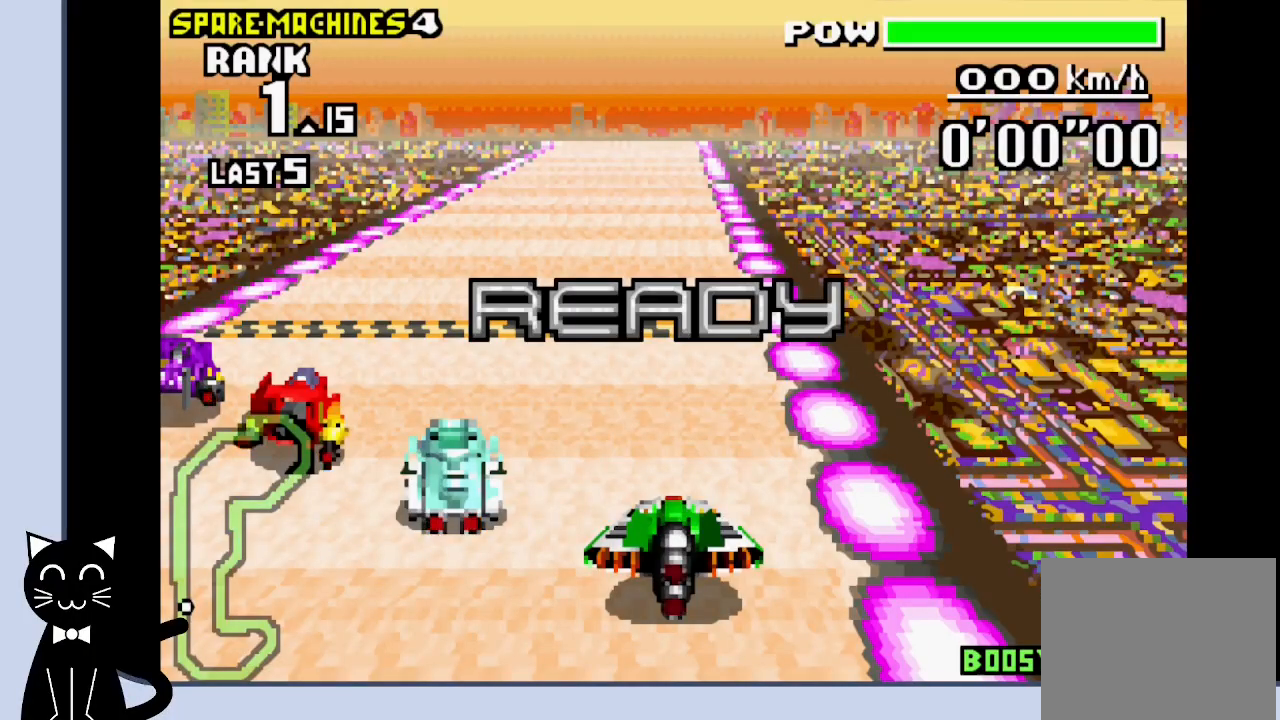
{"buttons": ["CROSS"], "events": []}
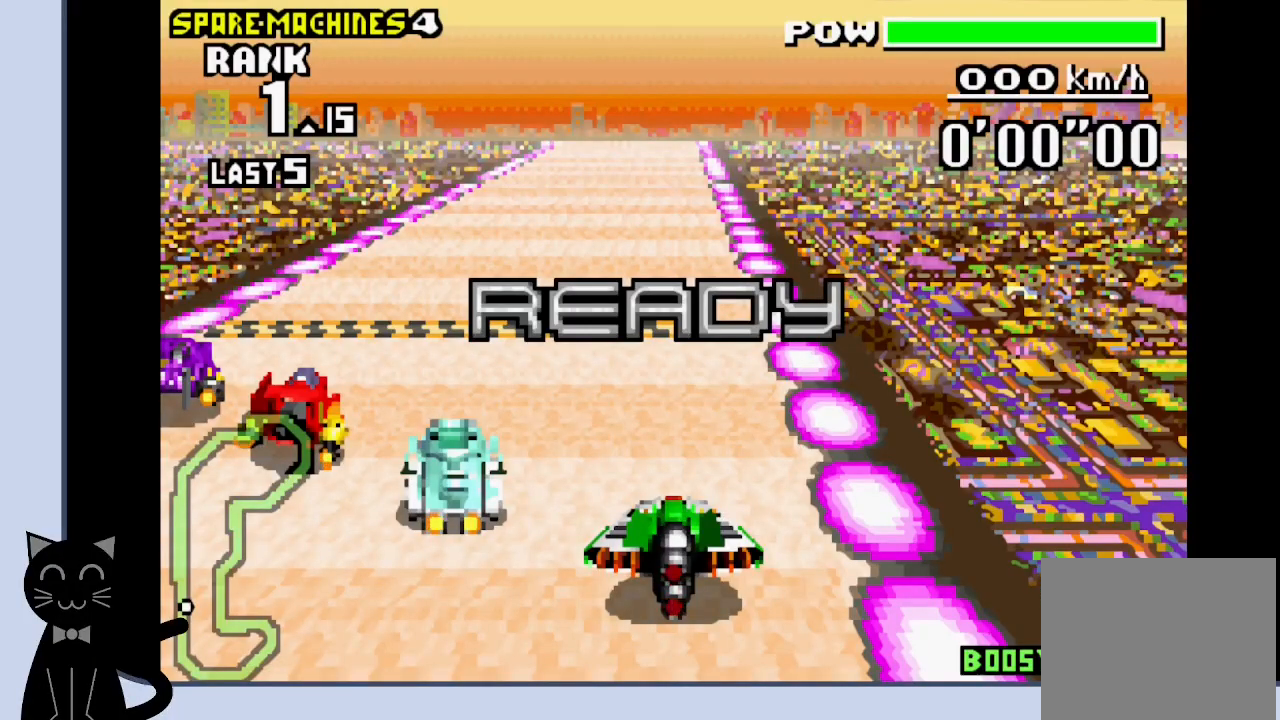
{"buttons": ["CROSS"], "events": []}
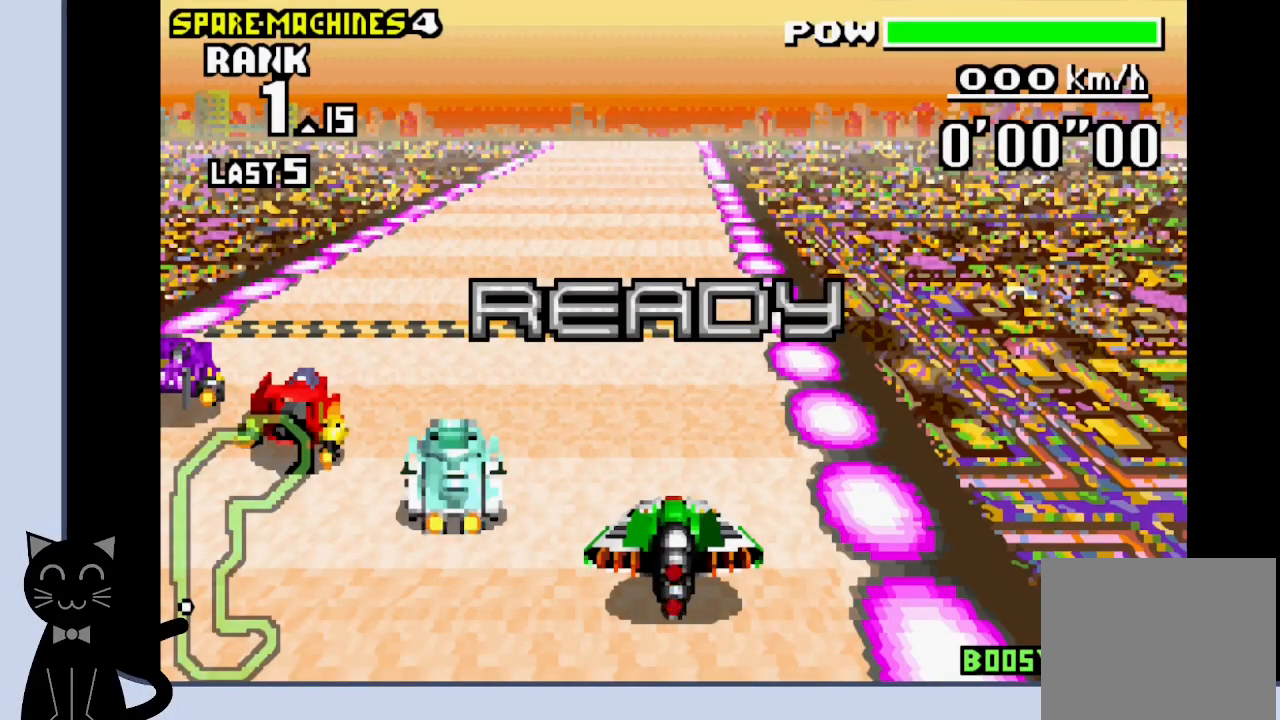
{"buttons": ["CROSS"], "events": []}
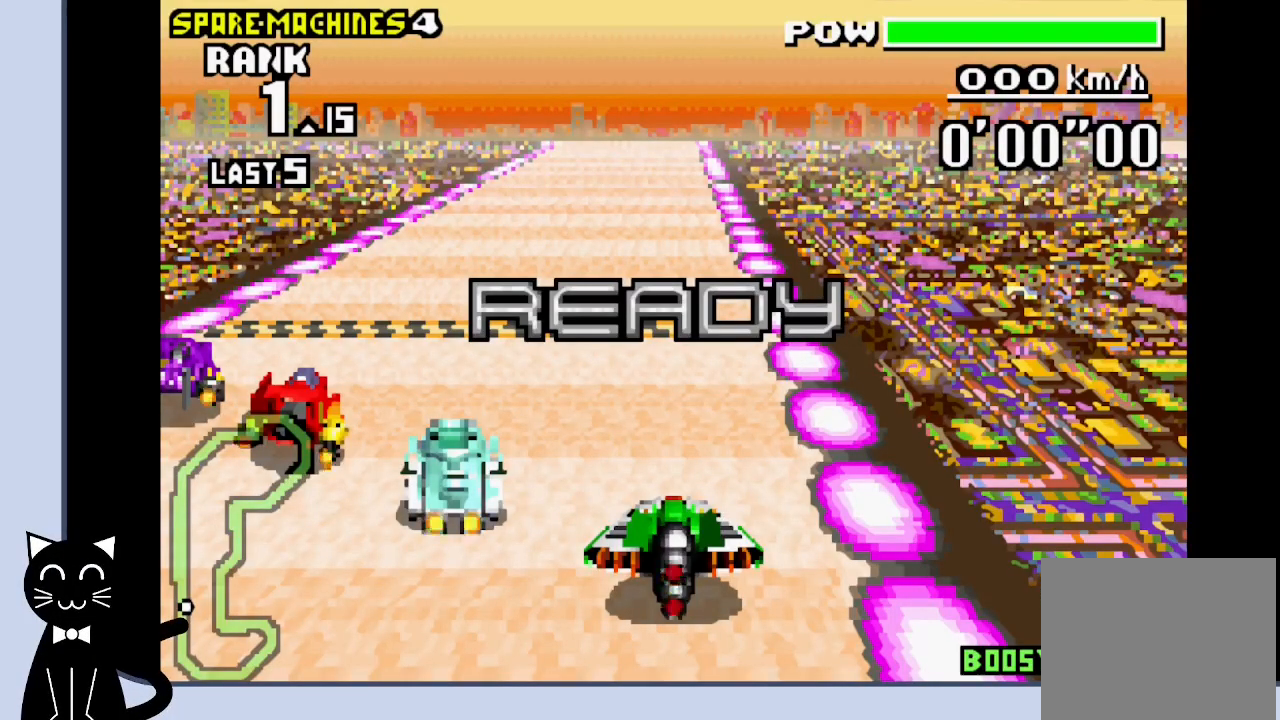
{"buttons": ["CROSS"], "events": [[283, "DPAD_RIGHT", "down"], [467, "DPAD_RIGHT", "up"]]}
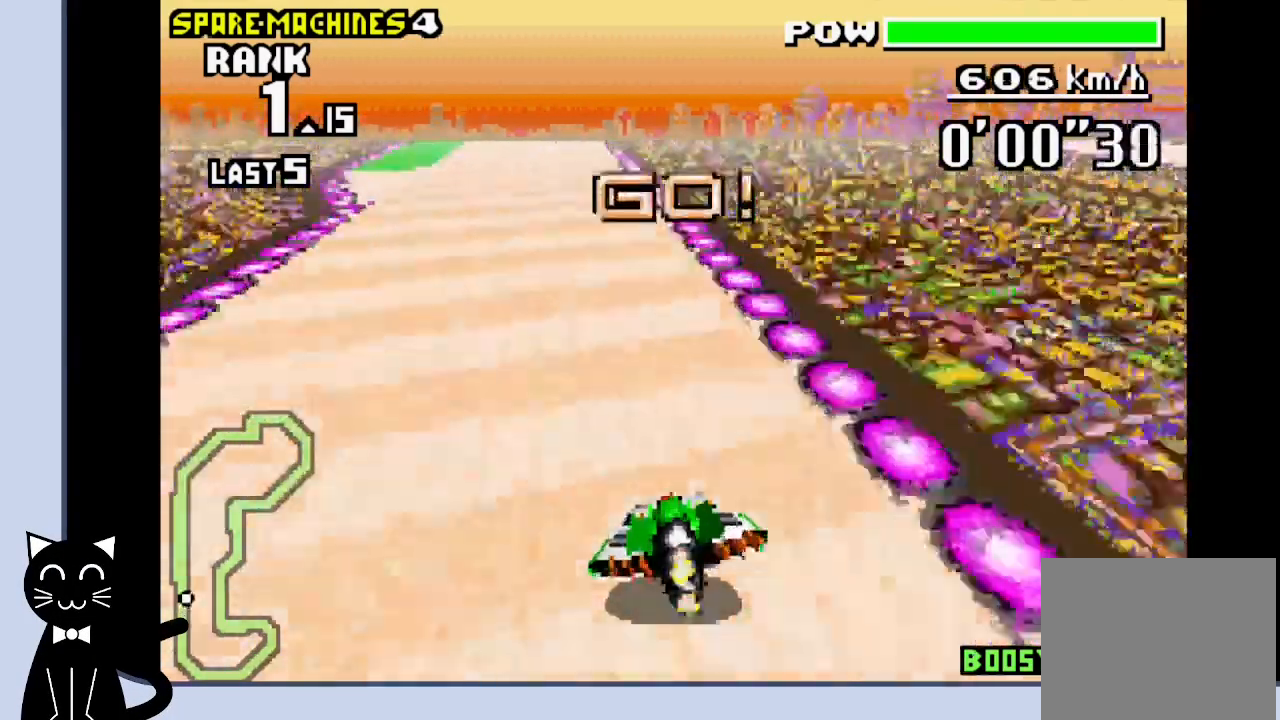
{"buttons": ["CROSS", "DPAD_LEFT"], "events": [[483, "DPAD_LEFT", "down"]]}
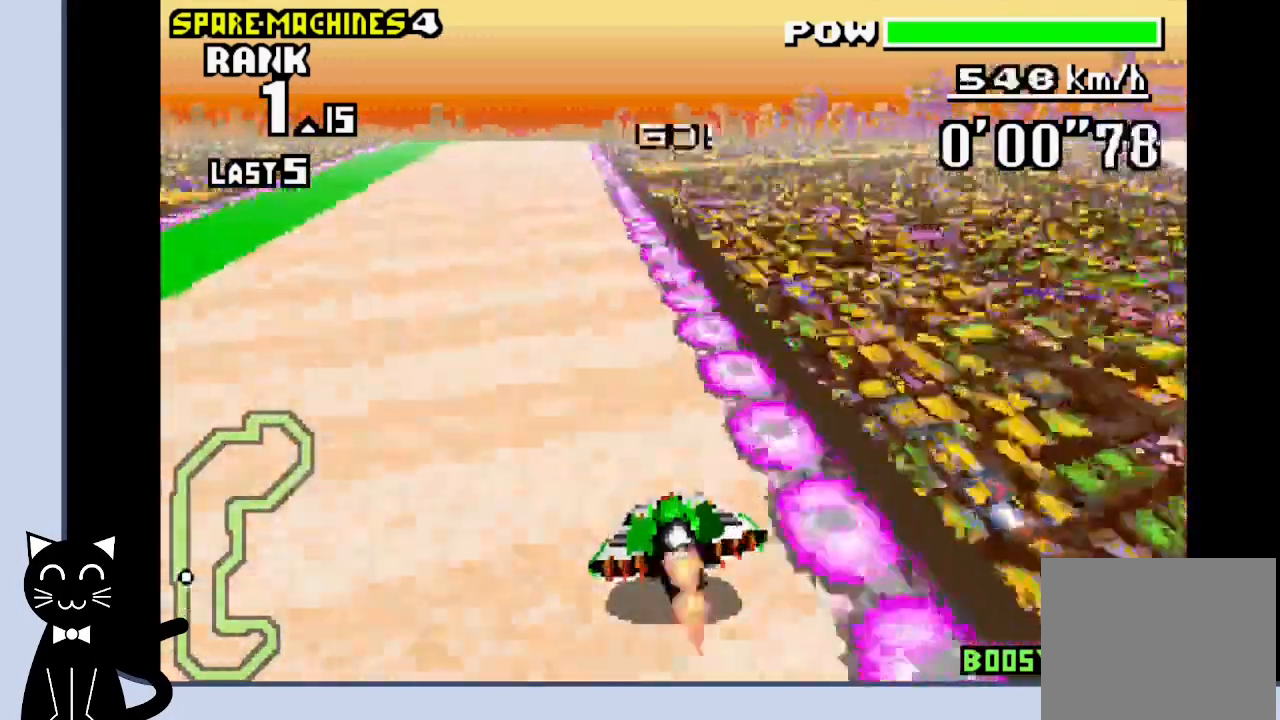
{"buttons": ["CROSS", "DPAD_RIGHT"], "events": [[383, "DPAD_LEFT", "up"], [500, "DPAD_RIGHT", "down"]]}